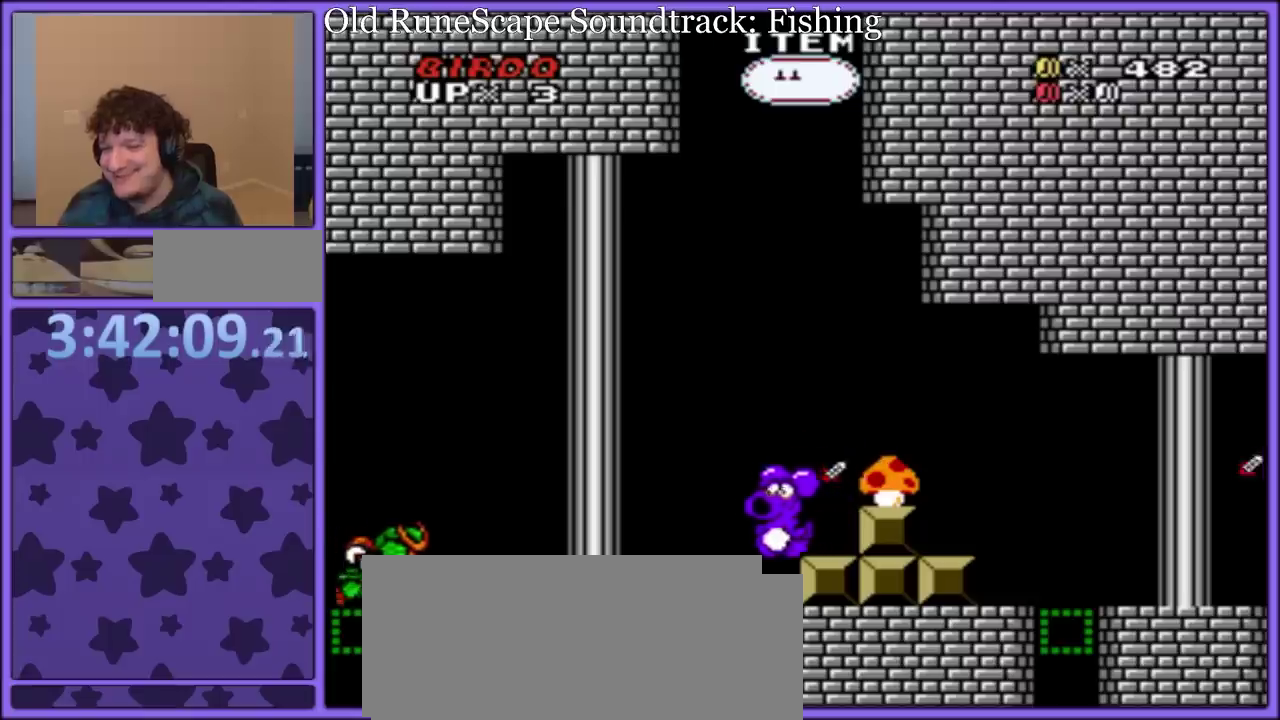
Gameplay with a controller (Nintendo layout); each line is a JSON object with the inputs held at the frame after it. "events" lists button and stick changes between this image and that frame as [ms after this image, input, new state], when the widget could be followed in between. Not read: L3 R3.
{"buttons": ["B", "Y"], "events": [[33, "DPAD_LEFT", "up"], [117, "DPAD_RIGHT", "down"], [217, "DPAD_RIGHT", "up"], [283, "DPAD_RIGHT", "down"], [350, "DPAD_RIGHT", "up"], [450, "B", "down"]]}
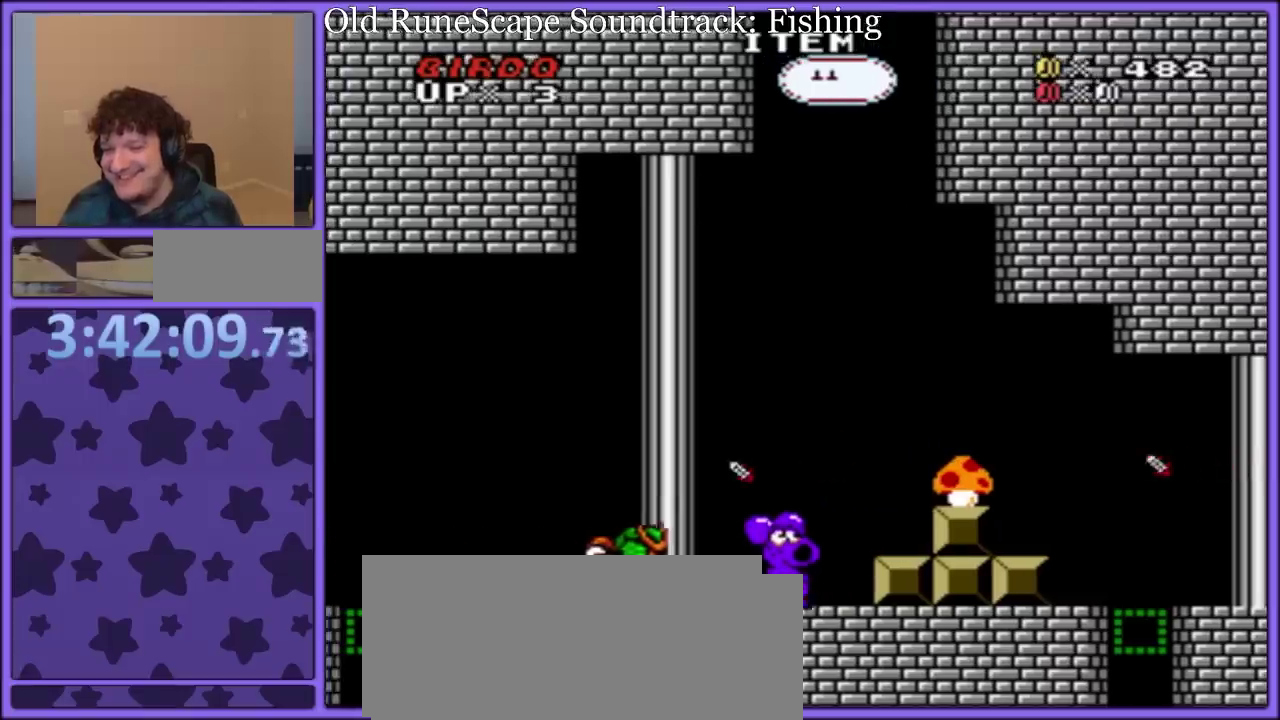
{"buttons": ["Y", "DPAD_RIGHT"], "events": [[133, "B", "up"], [133, "DPAD_LEFT", "down"], [433, "DPAD_LEFT", "up"], [500, "DPAD_RIGHT", "down"]]}
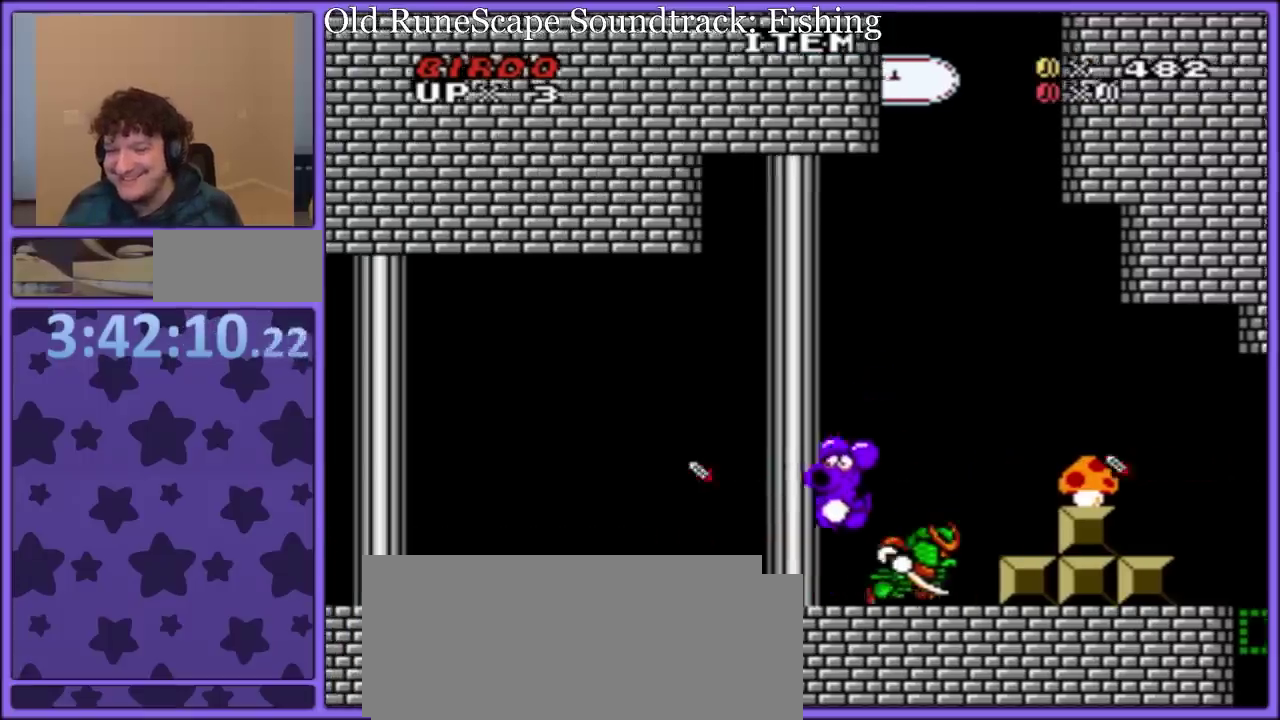
{"buttons": ["Y", "DPAD_LEFT"], "events": [[50, "Y", "up"], [117, "DPAD_RIGHT", "up"], [117, "Y", "down"], [217, "Y", "up"], [267, "Y", "down"], [433, "DPAD_LEFT", "down"]]}
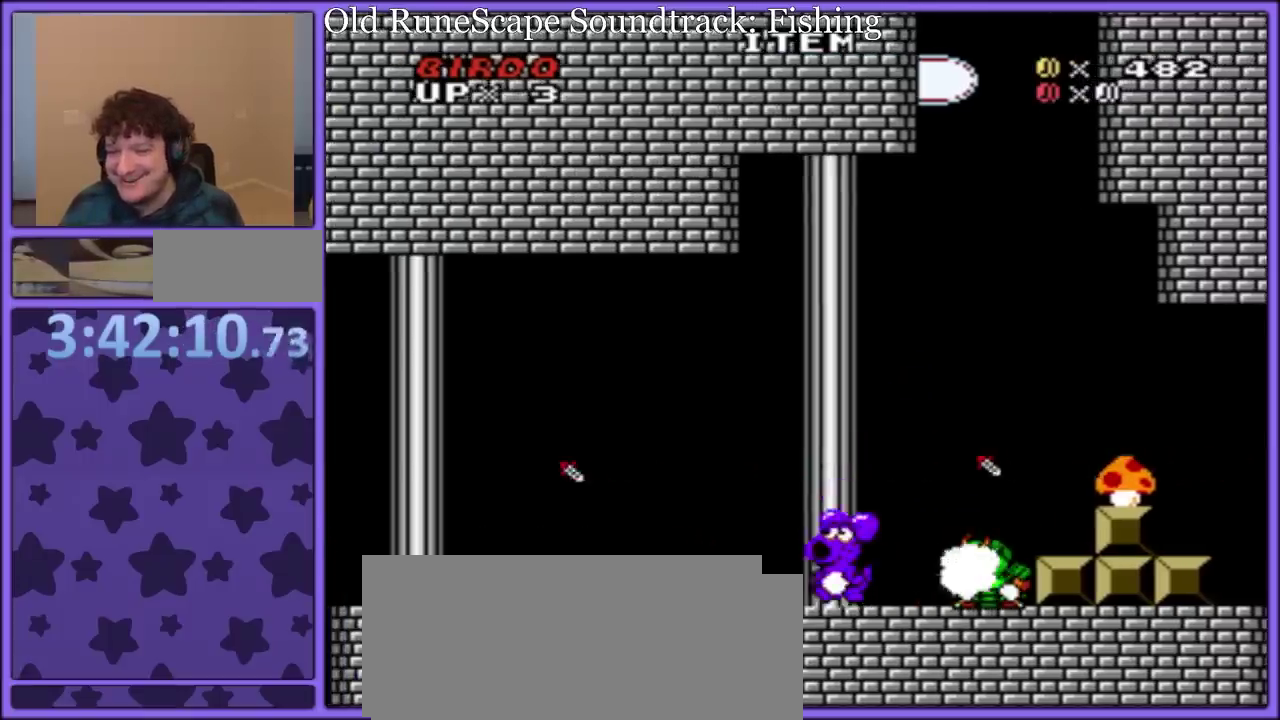
{"buttons": ["B", "Y"], "events": [[117, "DPAD_LEFT", "up"], [133, "DPAD_RIGHT", "down"], [133, "Y", "up"], [200, "DPAD_RIGHT", "up"], [283, "Y", "down"], [367, "DPAD_RIGHT", "down"], [483, "B", "down"], [483, "DPAD_RIGHT", "up"]]}
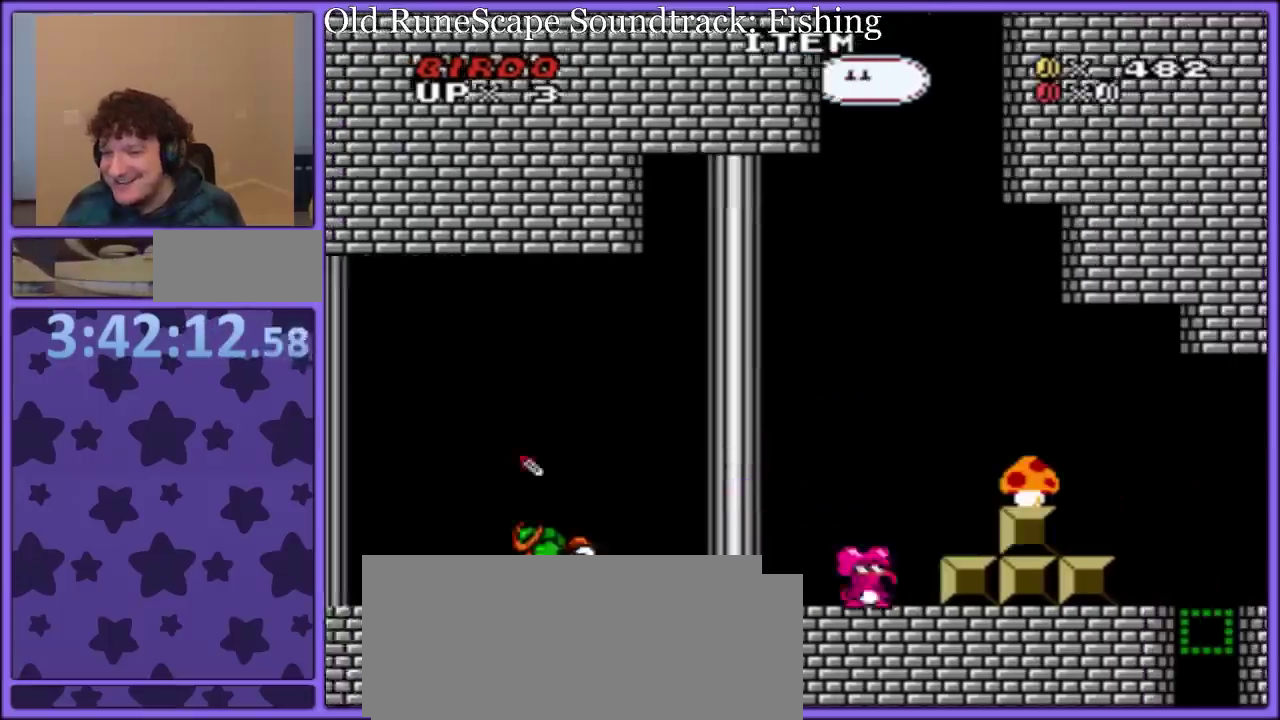
{"buttons": ["Y", "DPAD_LEFT"], "events": [[50, "B", "up"], [50, "DPAD_RIGHT", "down"], [183, "DPAD_RIGHT", "up"], [283, "DPAD_LEFT", "down"]]}
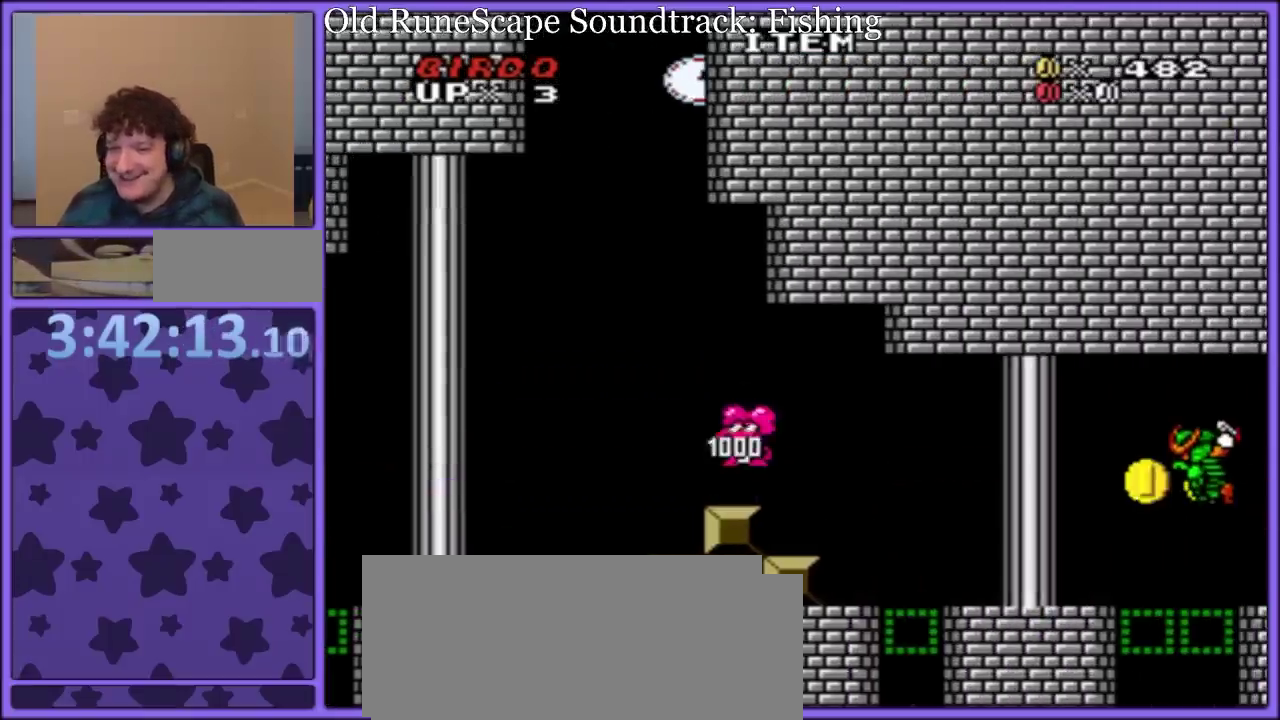
{"buttons": ["Y", "DPAD_LEFT"], "events": [[217, "DPAD_LEFT", "up"], [267, "DPAD_LEFT", "down"]]}
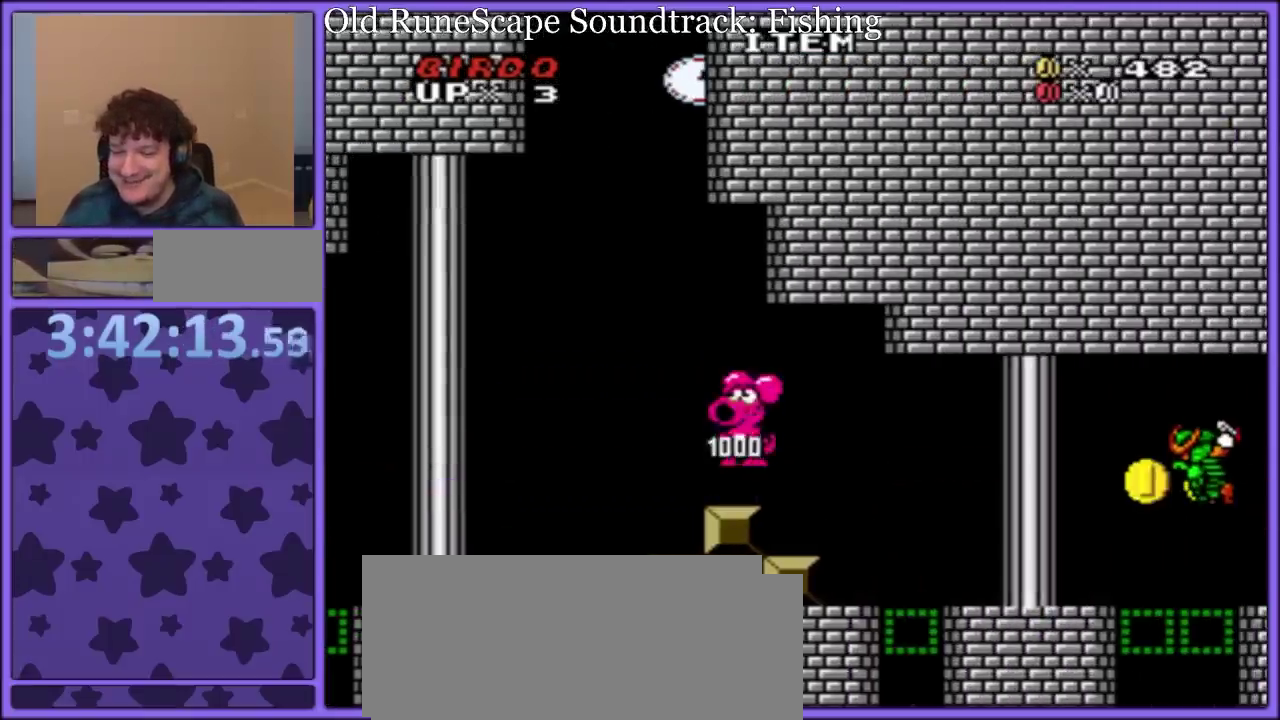
{"buttons": ["Y", "DPAD_LEFT"], "events": []}
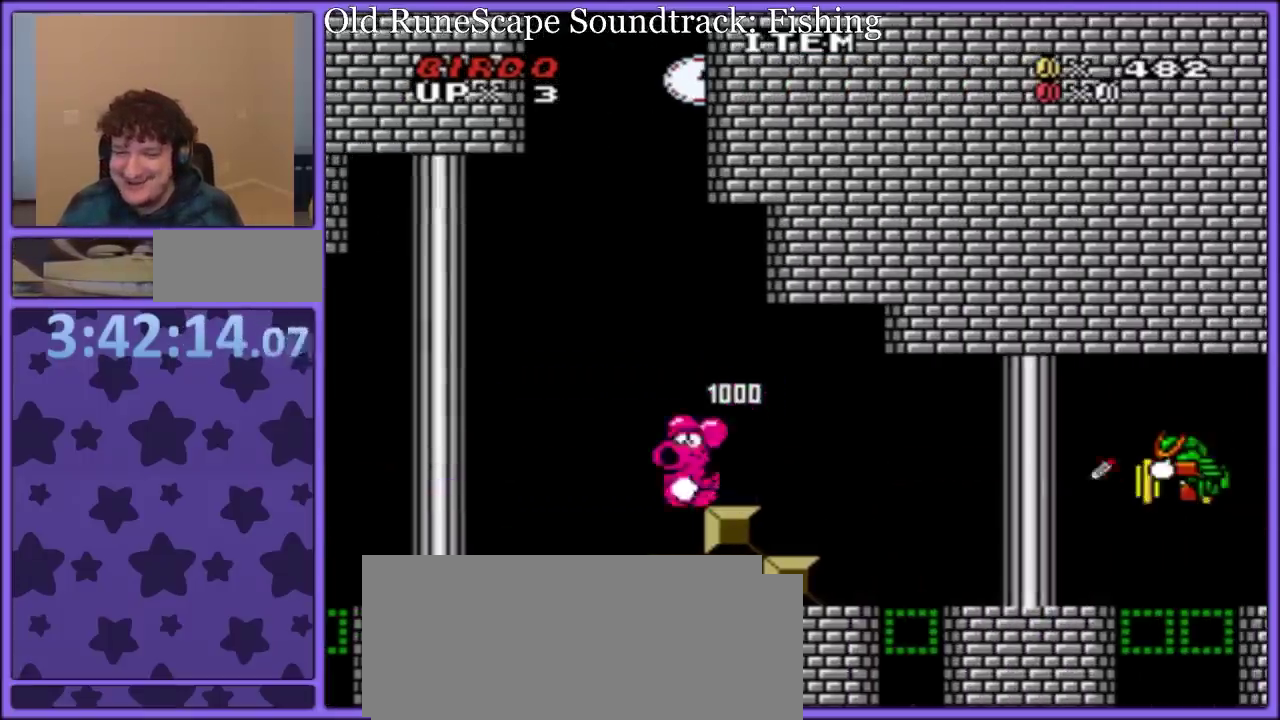
{"buttons": [], "events": [[317, "Y", "up"], [450, "DPAD_LEFT", "up"]]}
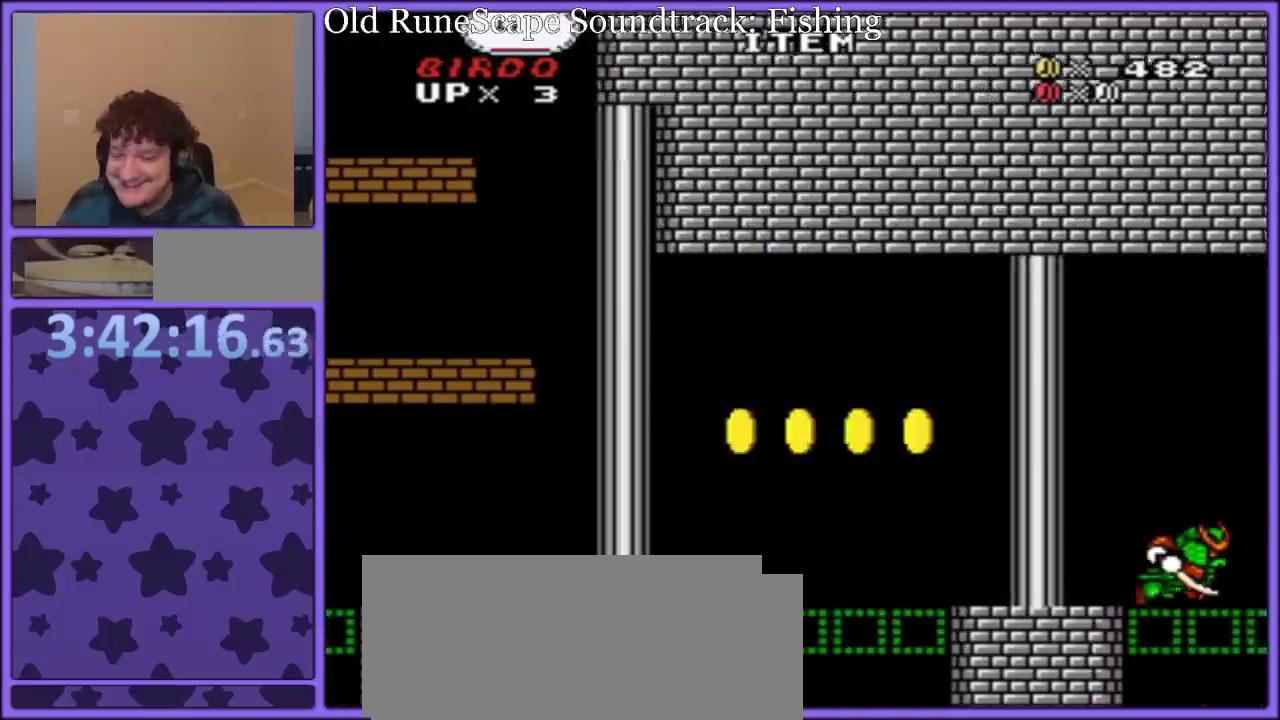
{"buttons": [], "events": []}
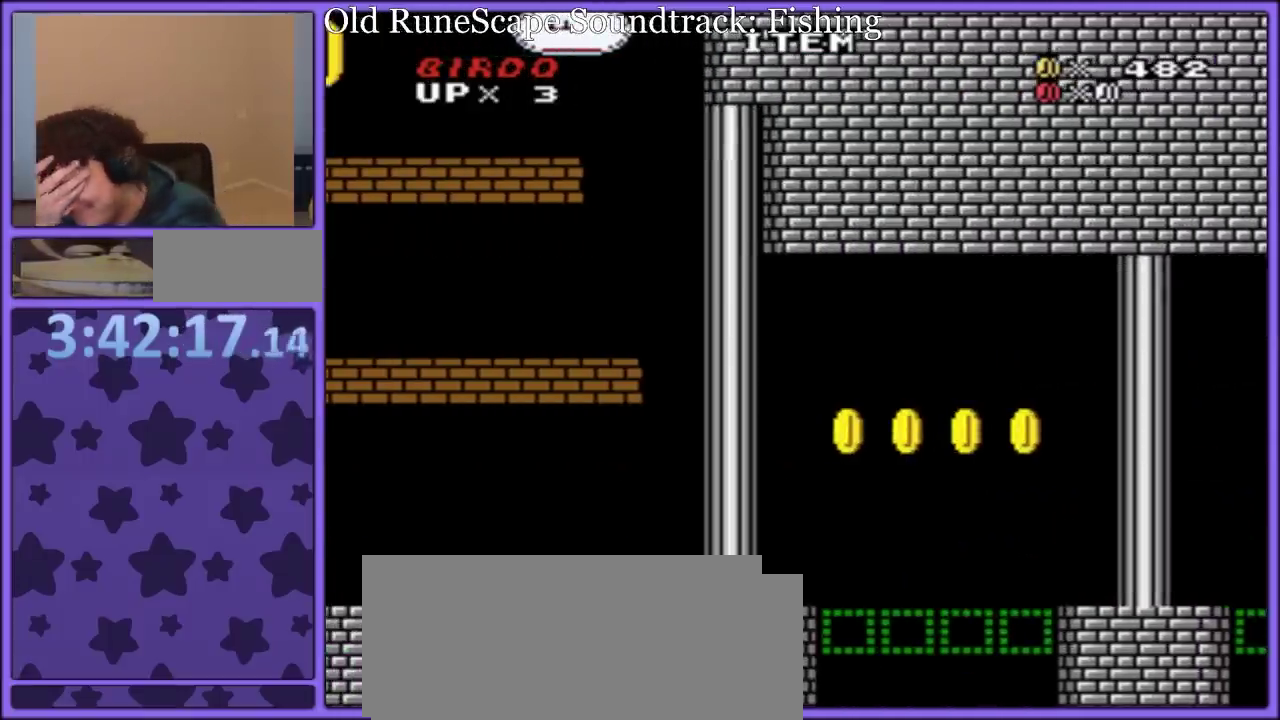
{"buttons": [], "events": []}